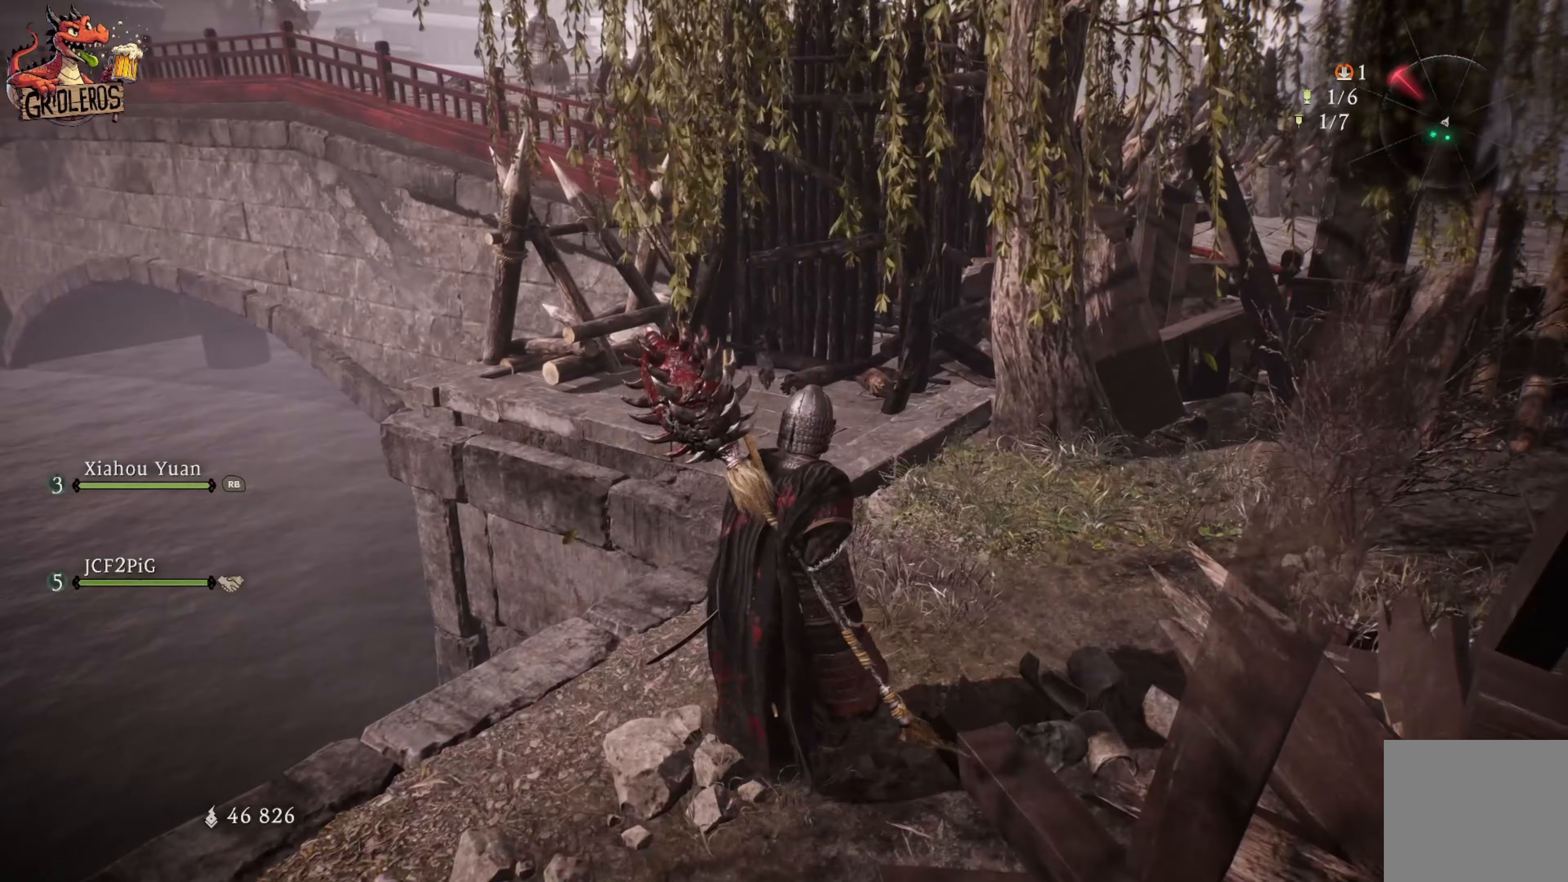
Gameplay with a controller (Xbox layout); each line is a JSON object with the inputs held at the frame after it. "events" lists button and stick changes between this image and that frame as [ms after this image, input, new state], when the widget could be followed in between.
{"buttons": [], "left_stick": "center", "right_stick": "center", "events": []}
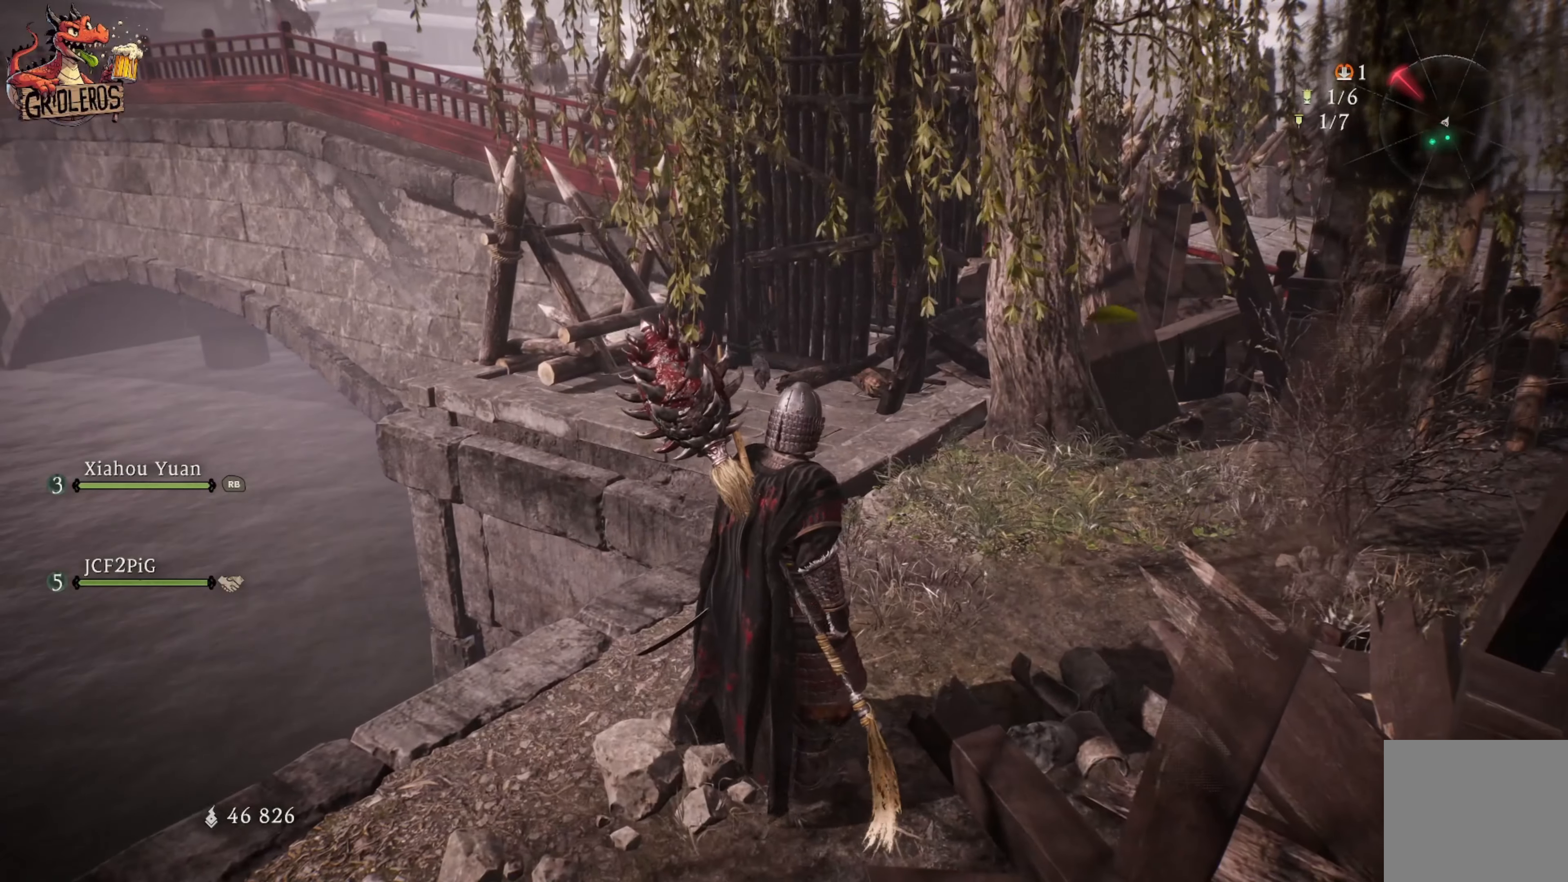
{"buttons": [], "left_stick": "center", "right_stick": "center", "events": []}
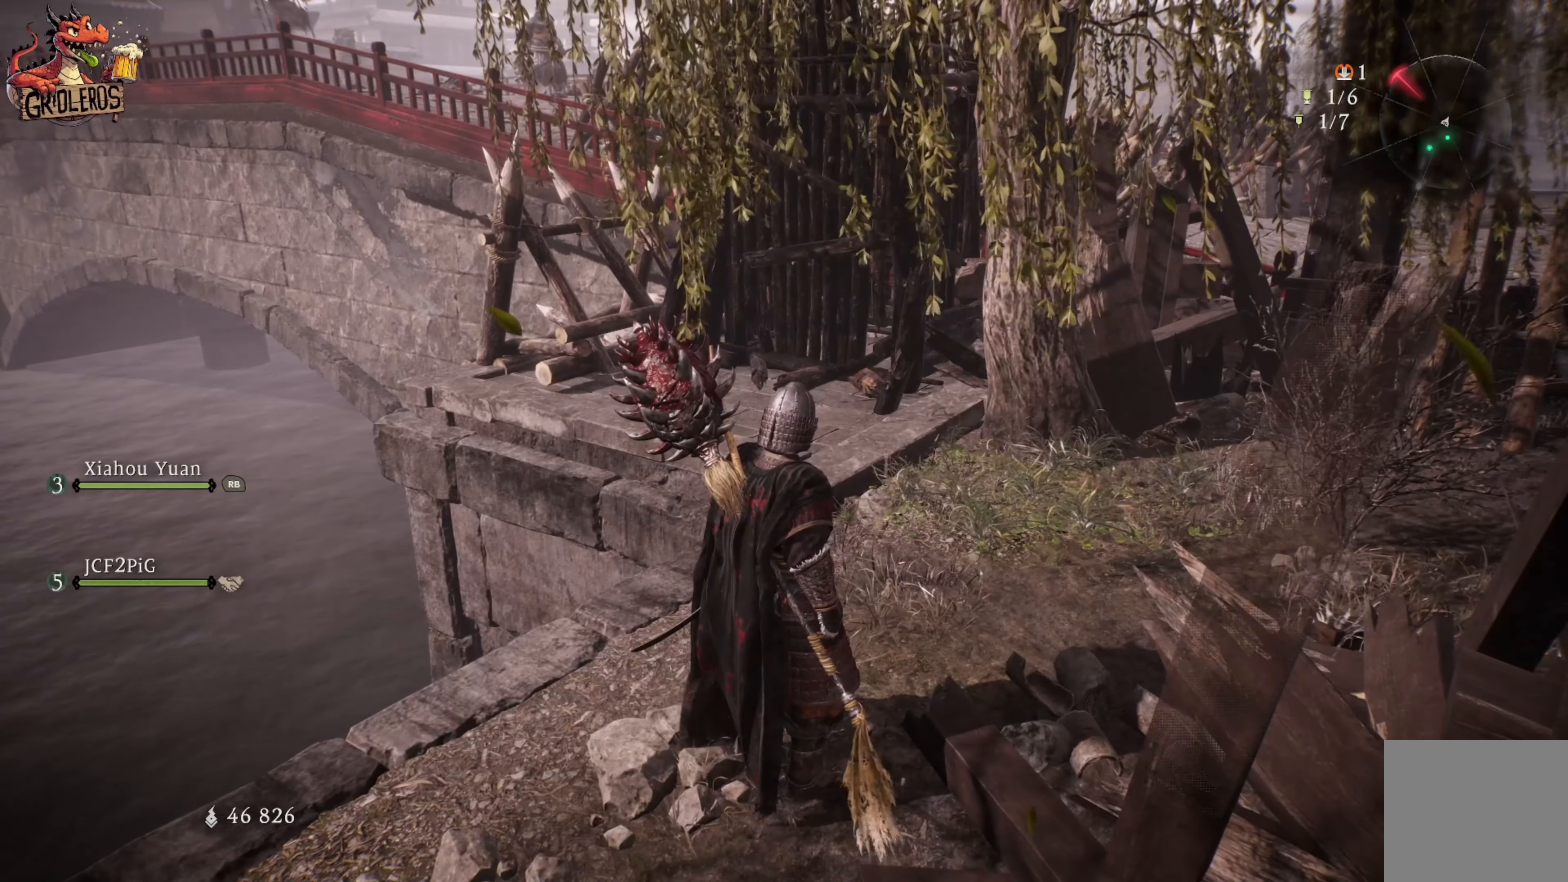
{"buttons": [], "left_stick": "center", "right_stick": "center", "events": []}
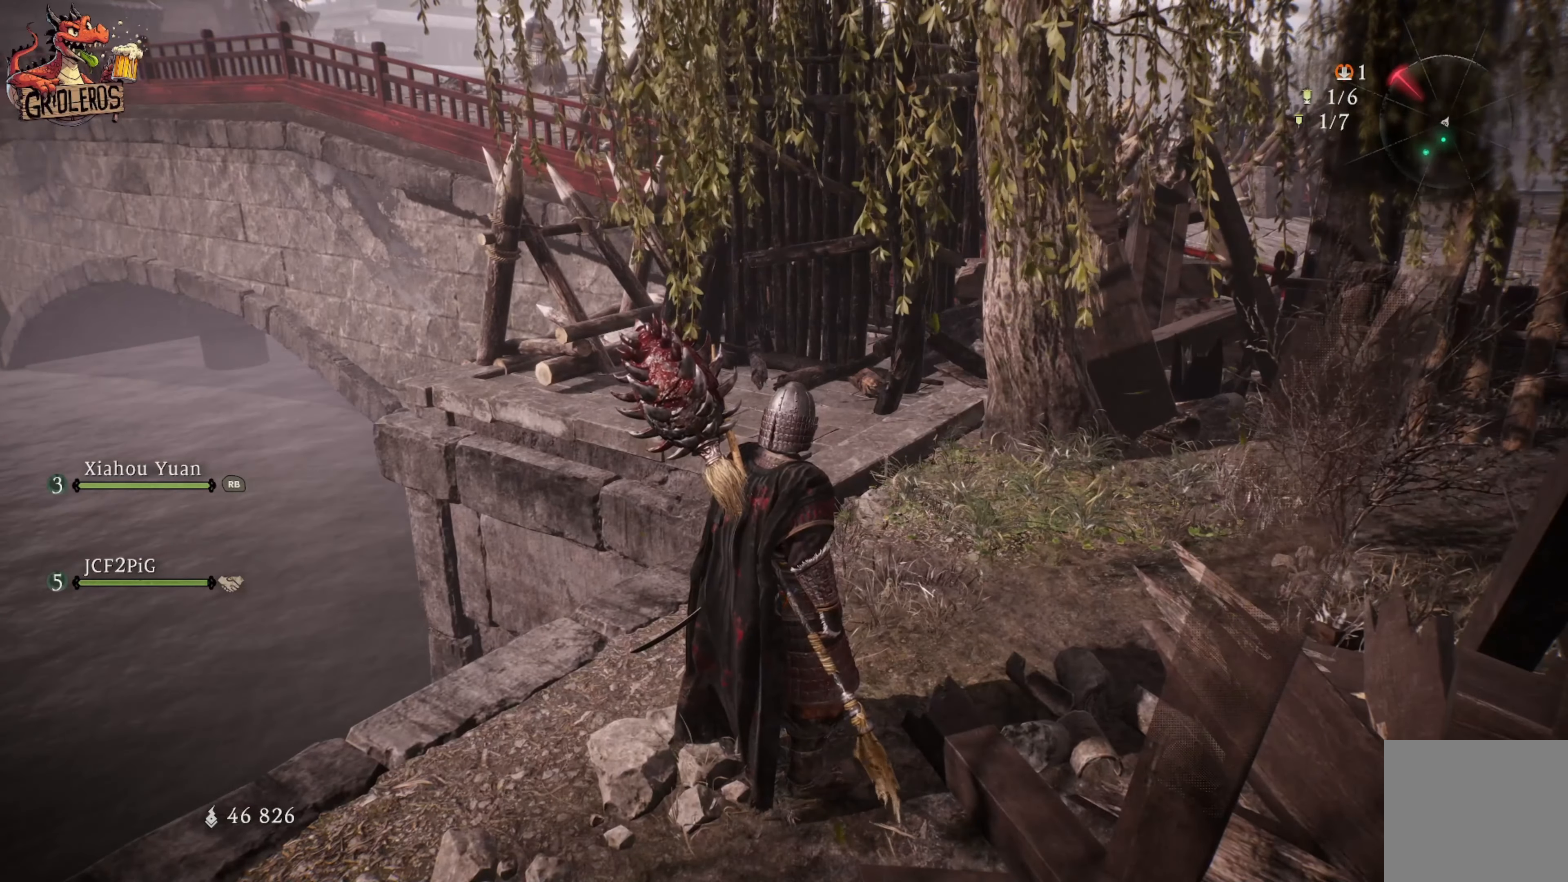
{"buttons": [], "left_stick": "center", "right_stick": "center", "events": [[100, "right_stick", "right"], [300, "right_stick", "center"]]}
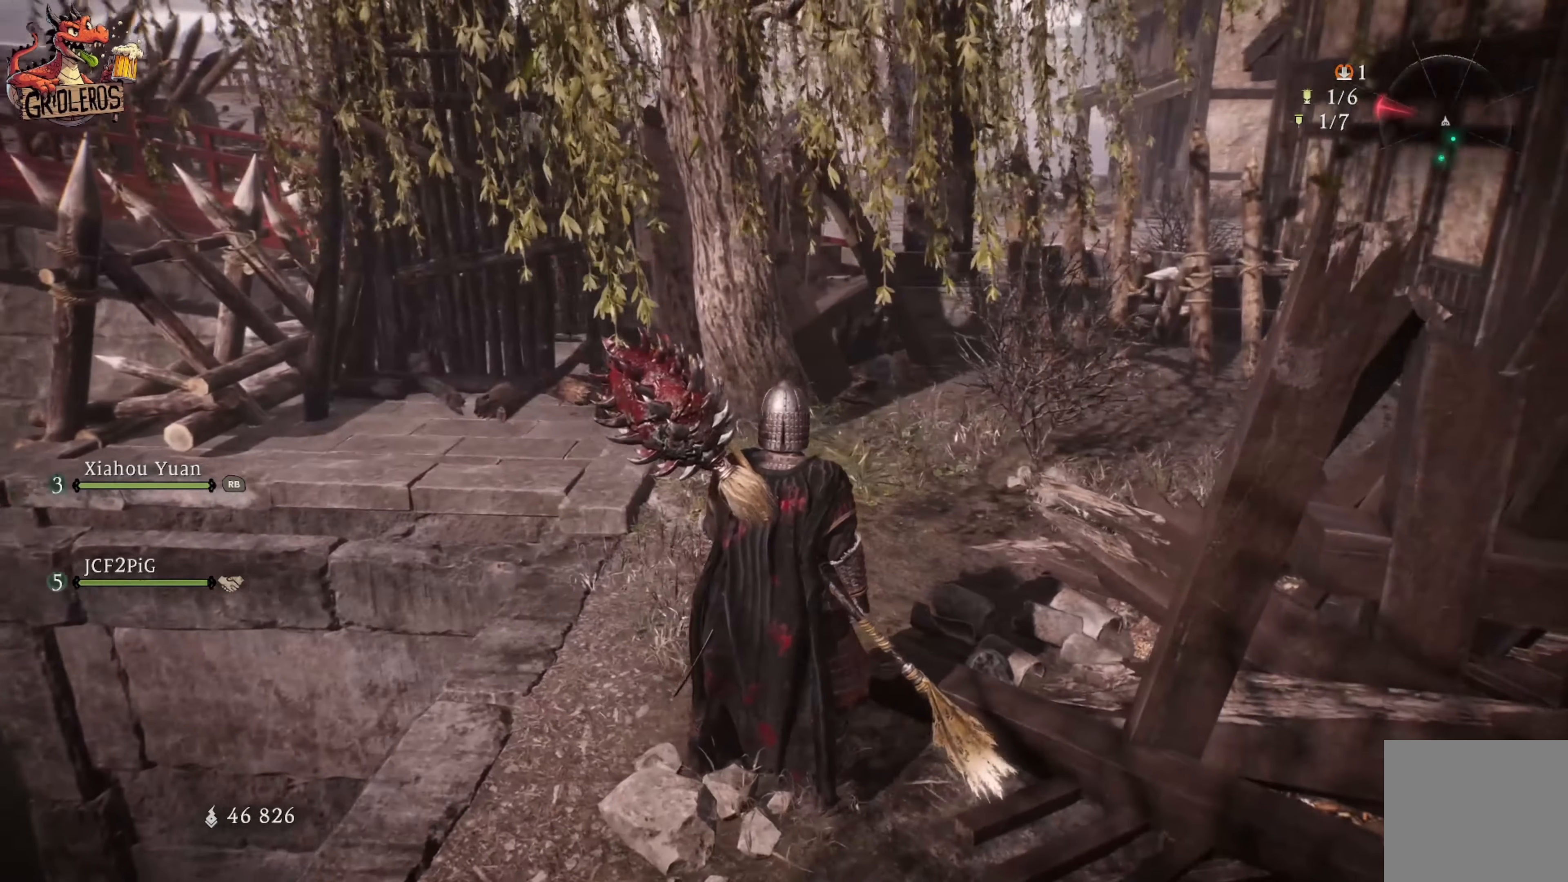
{"buttons": [], "left_stick": "center", "right_stick": "center", "events": []}
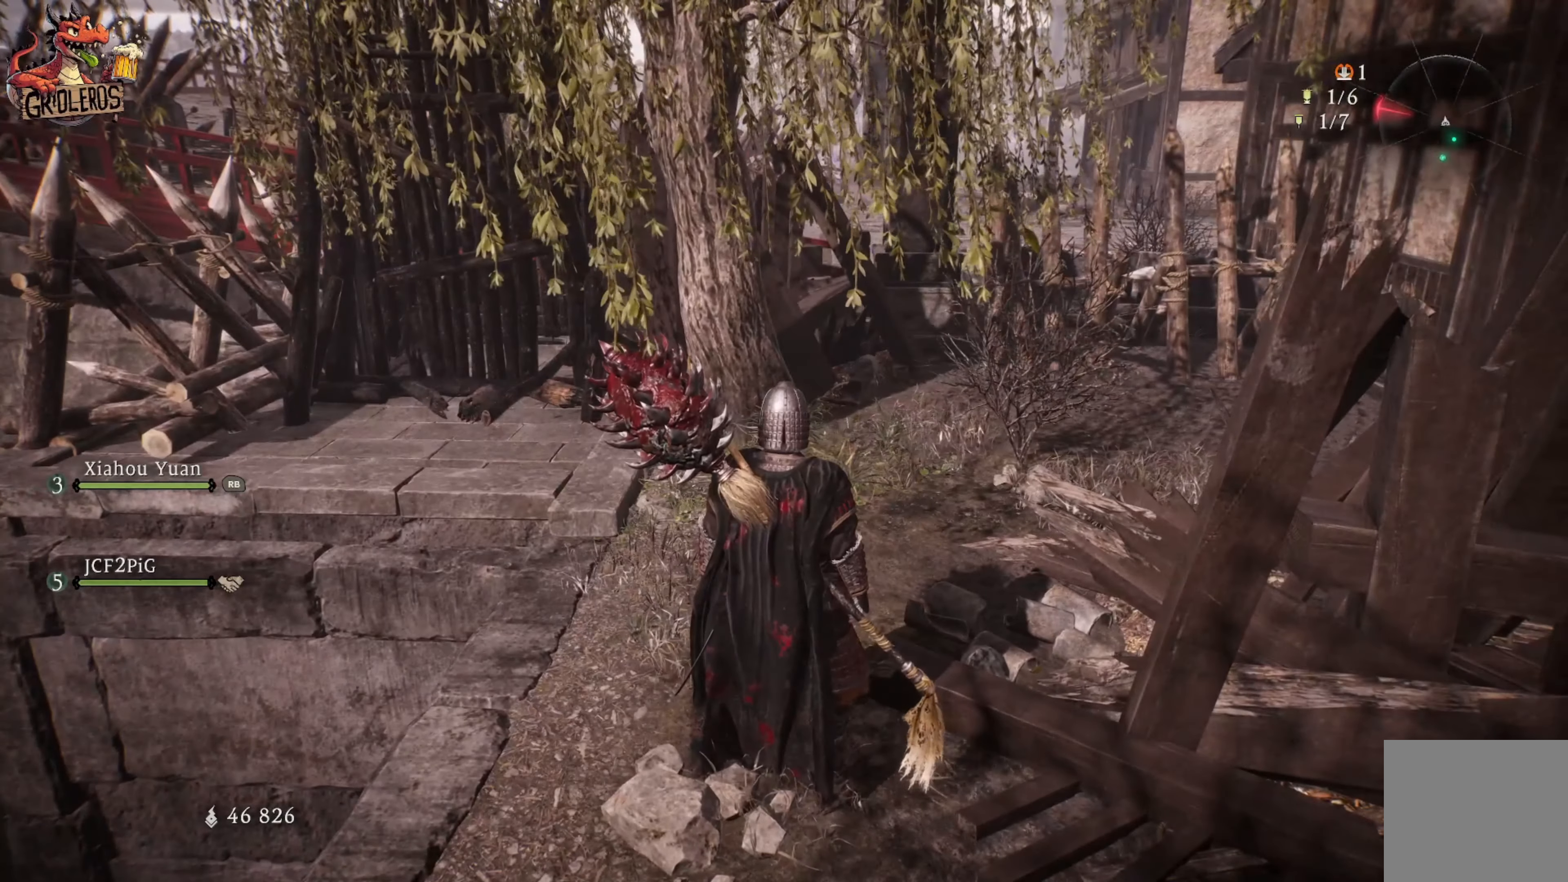
{"buttons": [], "left_stick": "center", "right_stick": "center", "events": []}
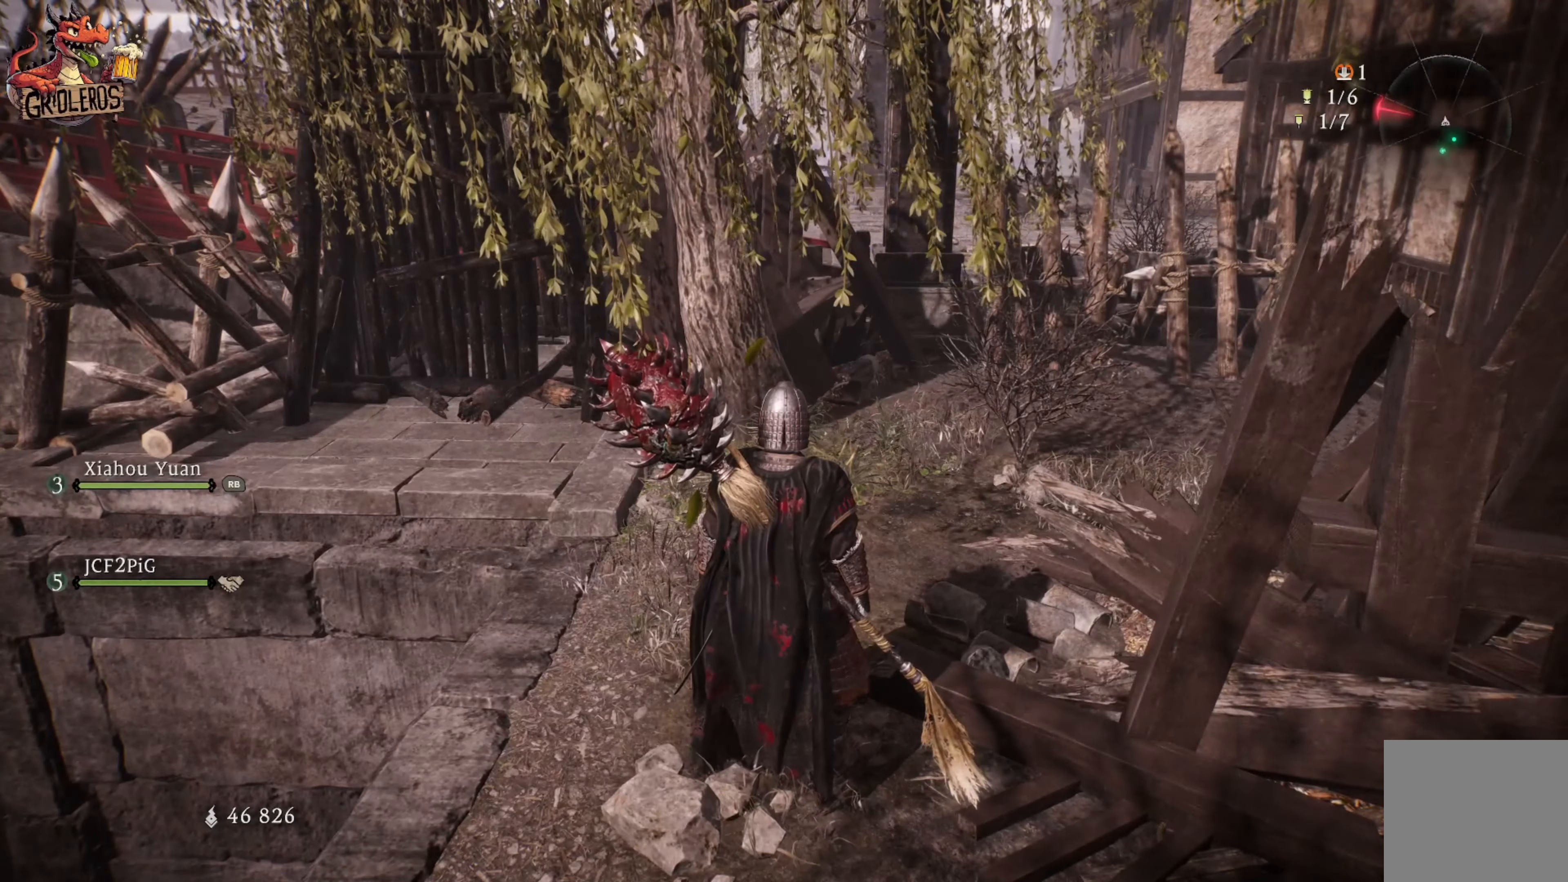
{"buttons": [], "left_stick": "center", "right_stick": "center", "events": []}
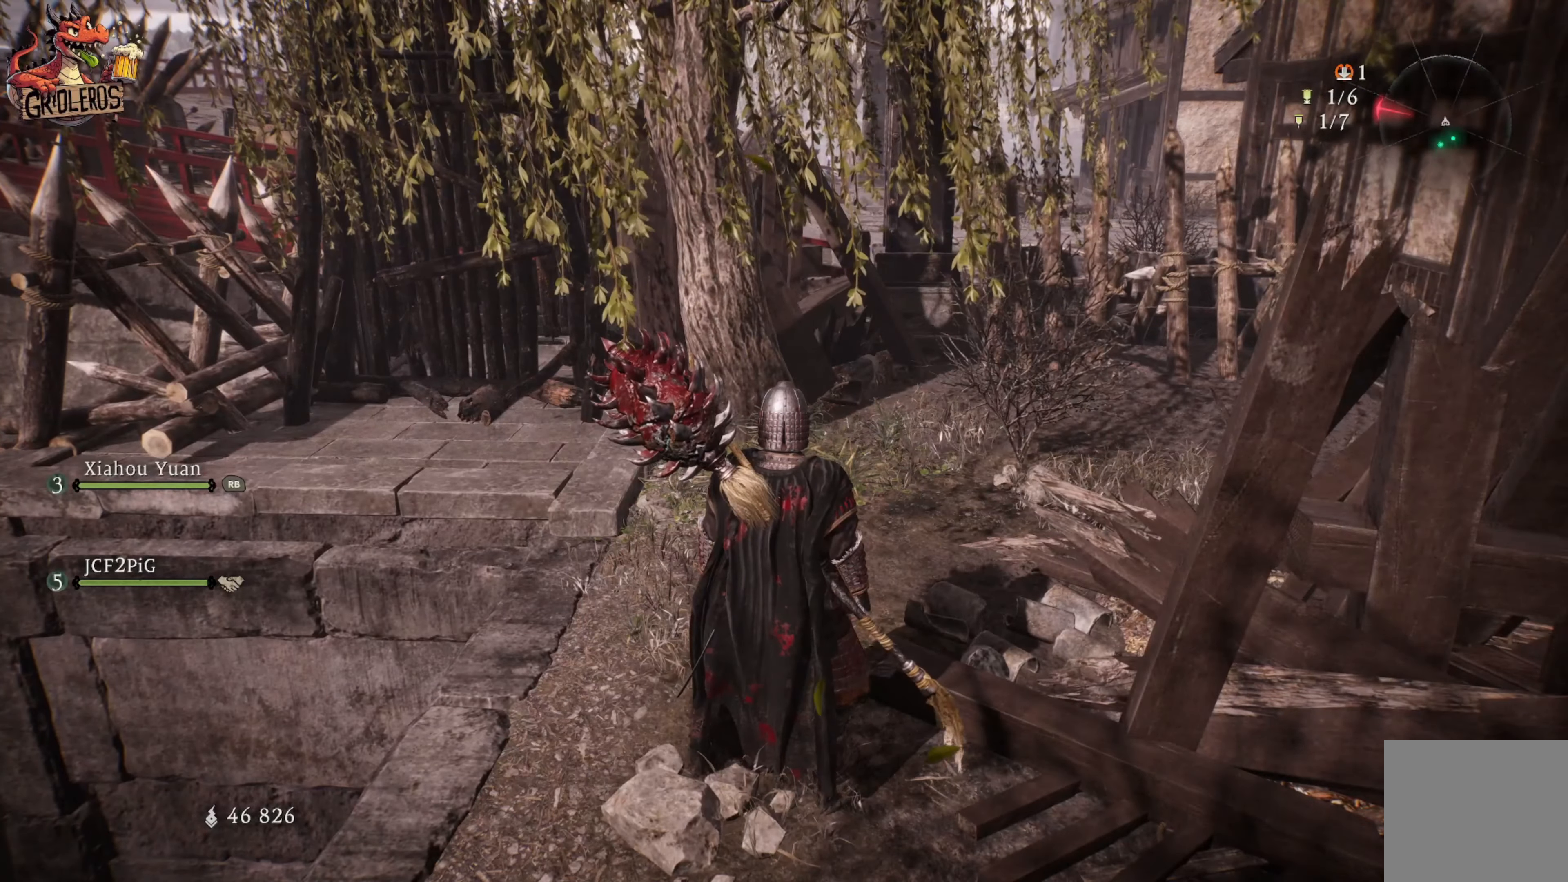
{"buttons": [], "left_stick": "center", "right_stick": "center", "events": []}
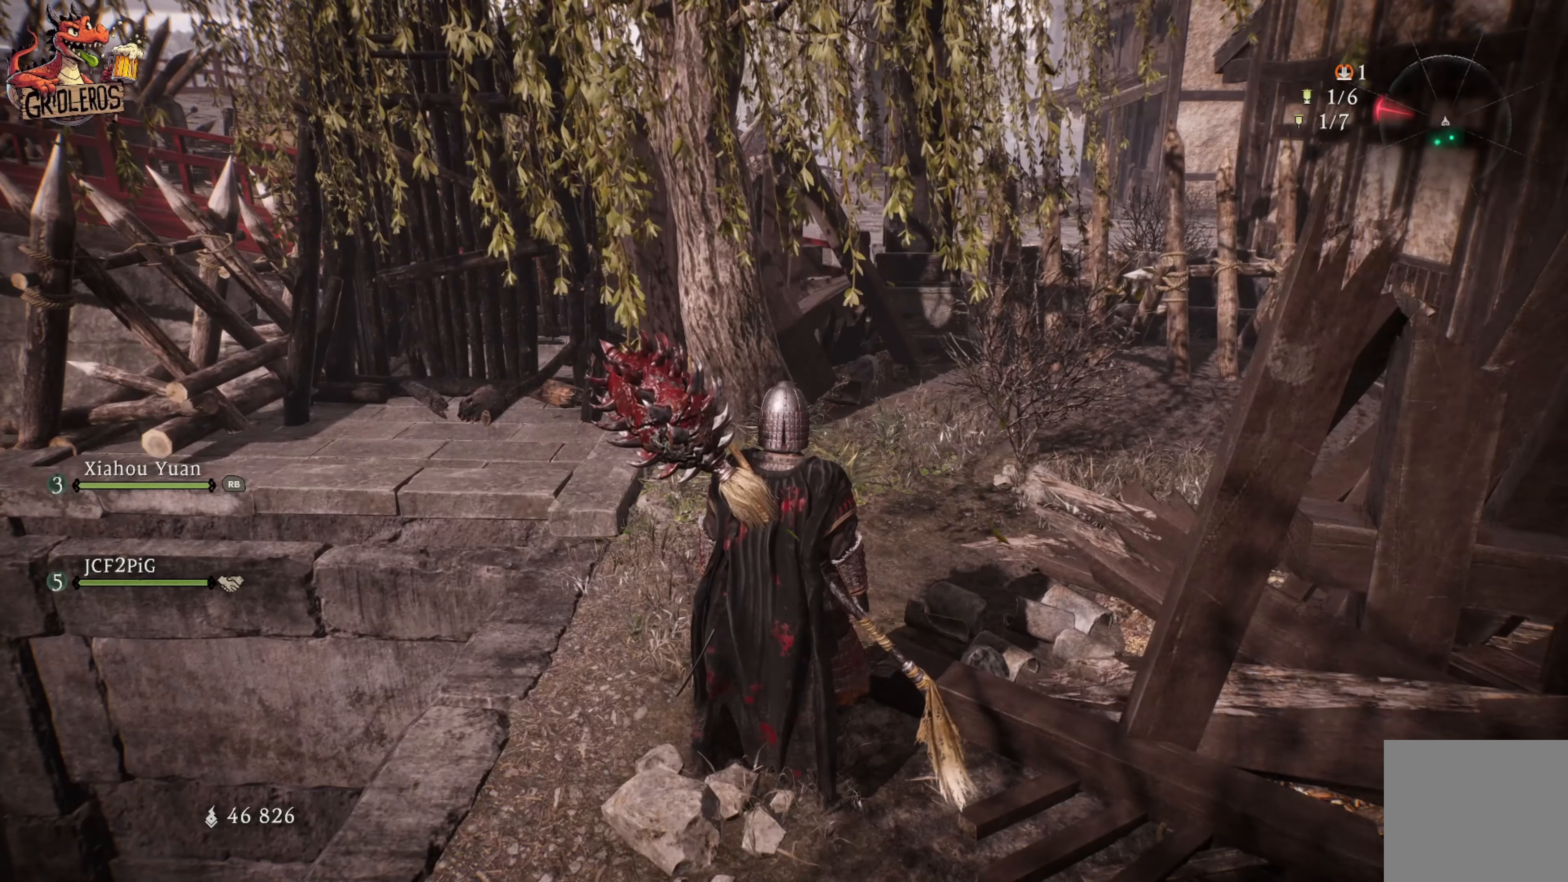
{"buttons": [], "left_stick": "up", "right_stick": "center", "events": [[216, "right_stick", "right"], [333, "left_stick", "up"], [433, "right_stick", "center"]]}
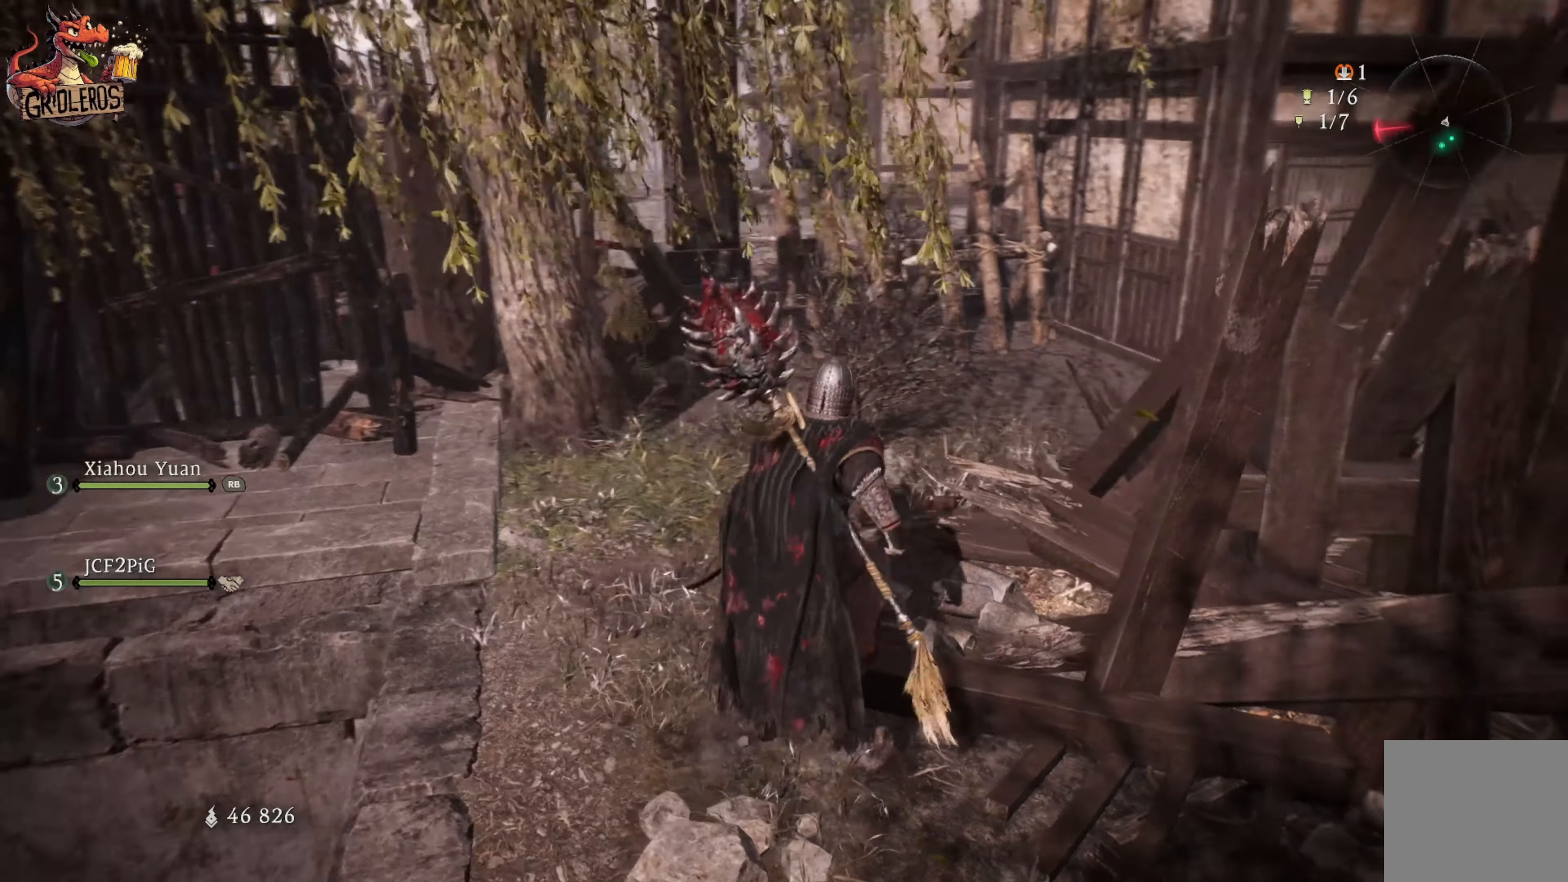
{"buttons": [], "left_stick": "up", "right_stick": "center", "events": []}
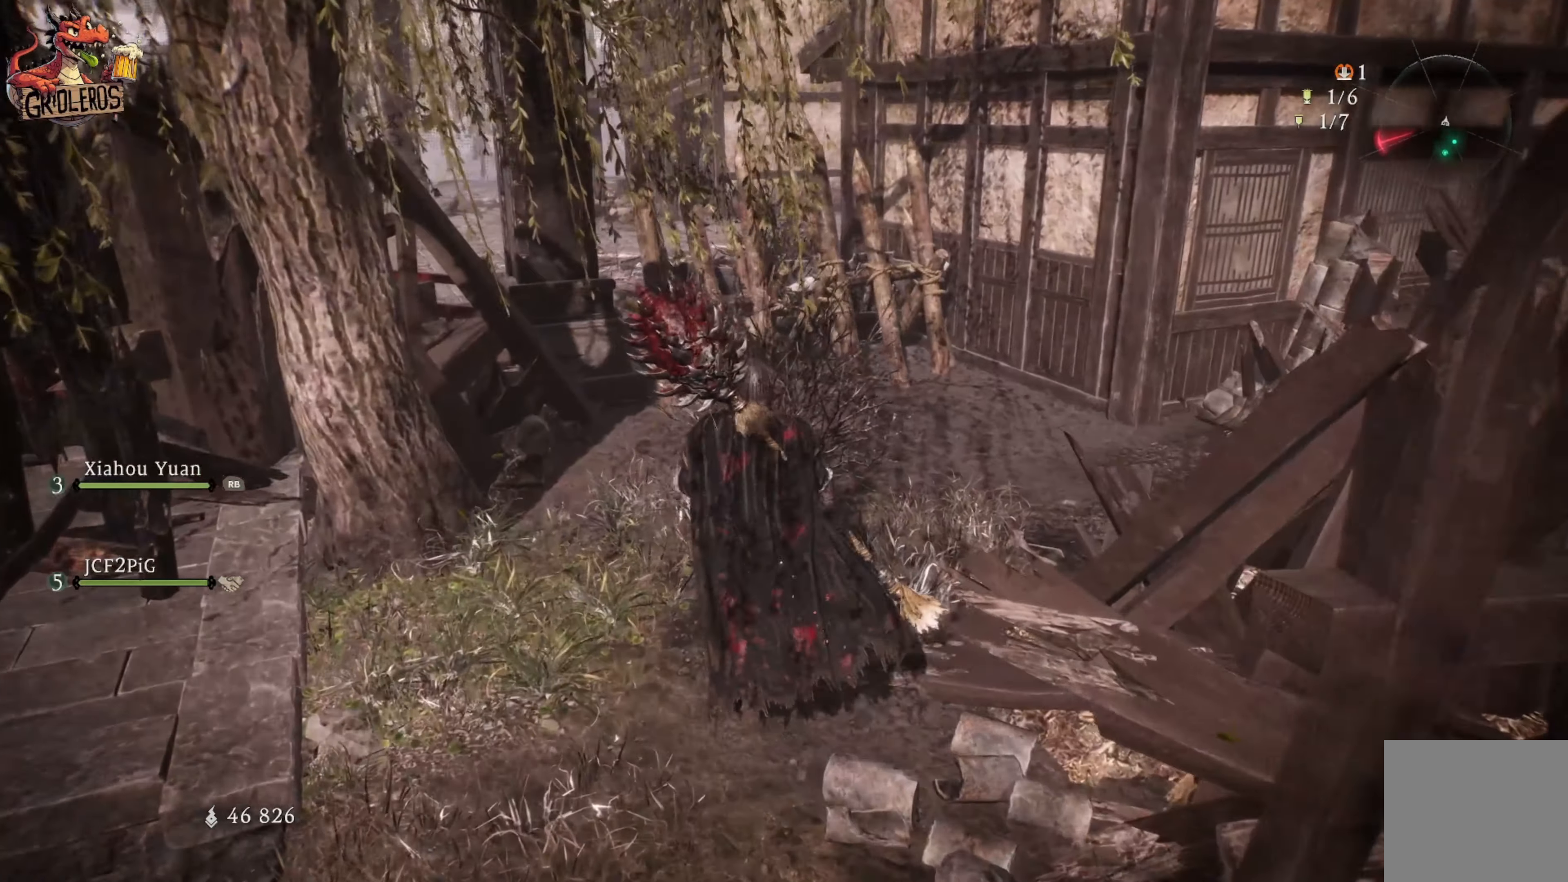
{"buttons": [], "left_stick": "up-right", "right_stick": "center", "events": [[200, "right_stick", "left"], [333, "left_stick", "up-right"], [450, "right_stick", "center"]]}
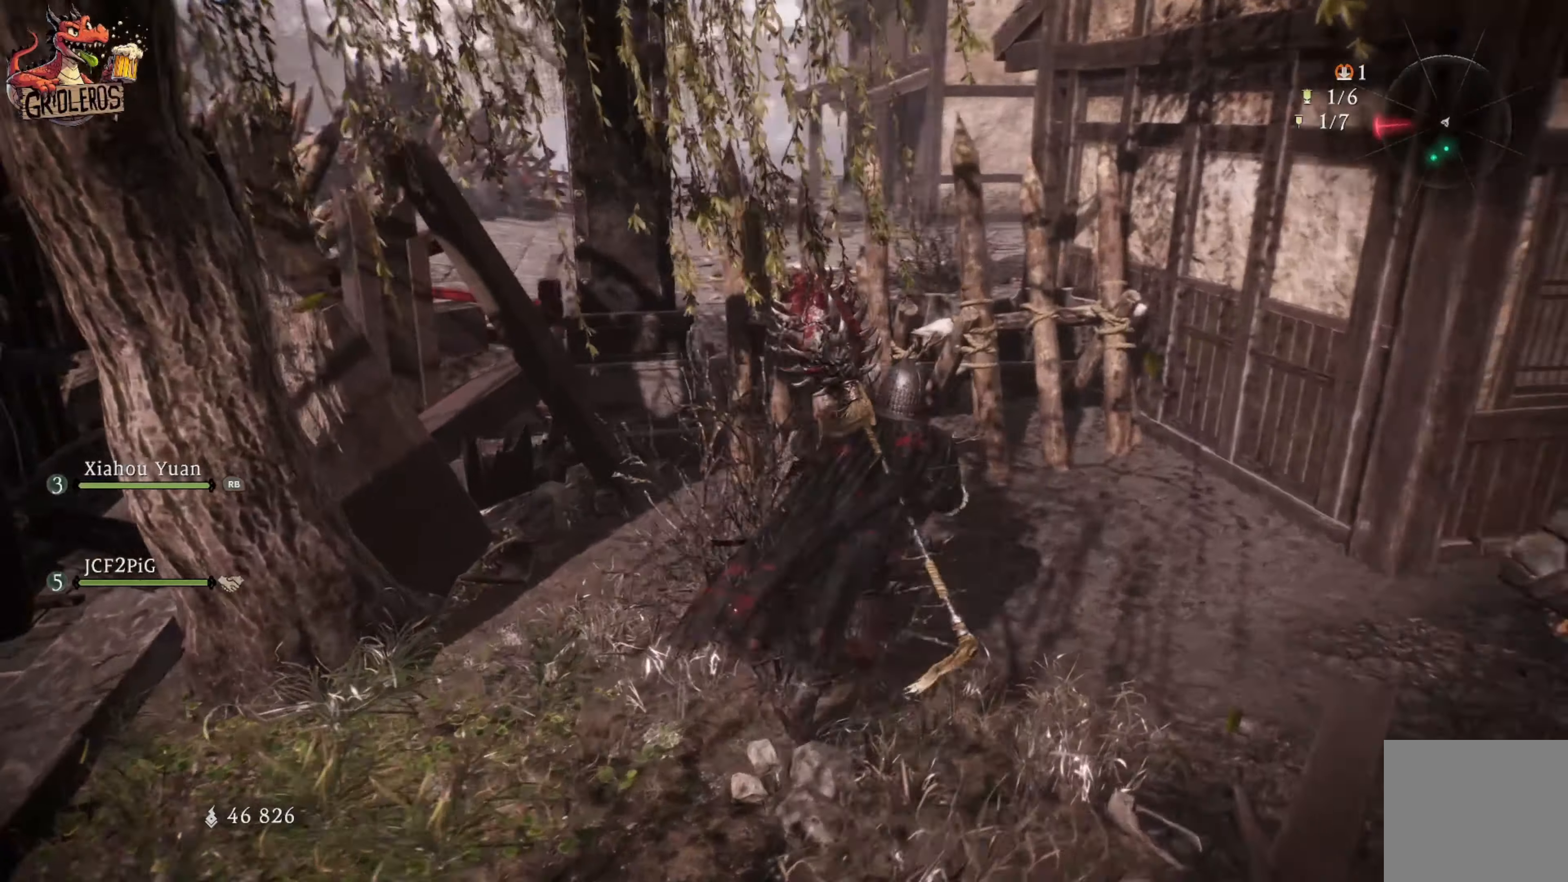
{"buttons": [], "left_stick": "center", "right_stick": "center", "events": [[267, "left_stick", "center"]]}
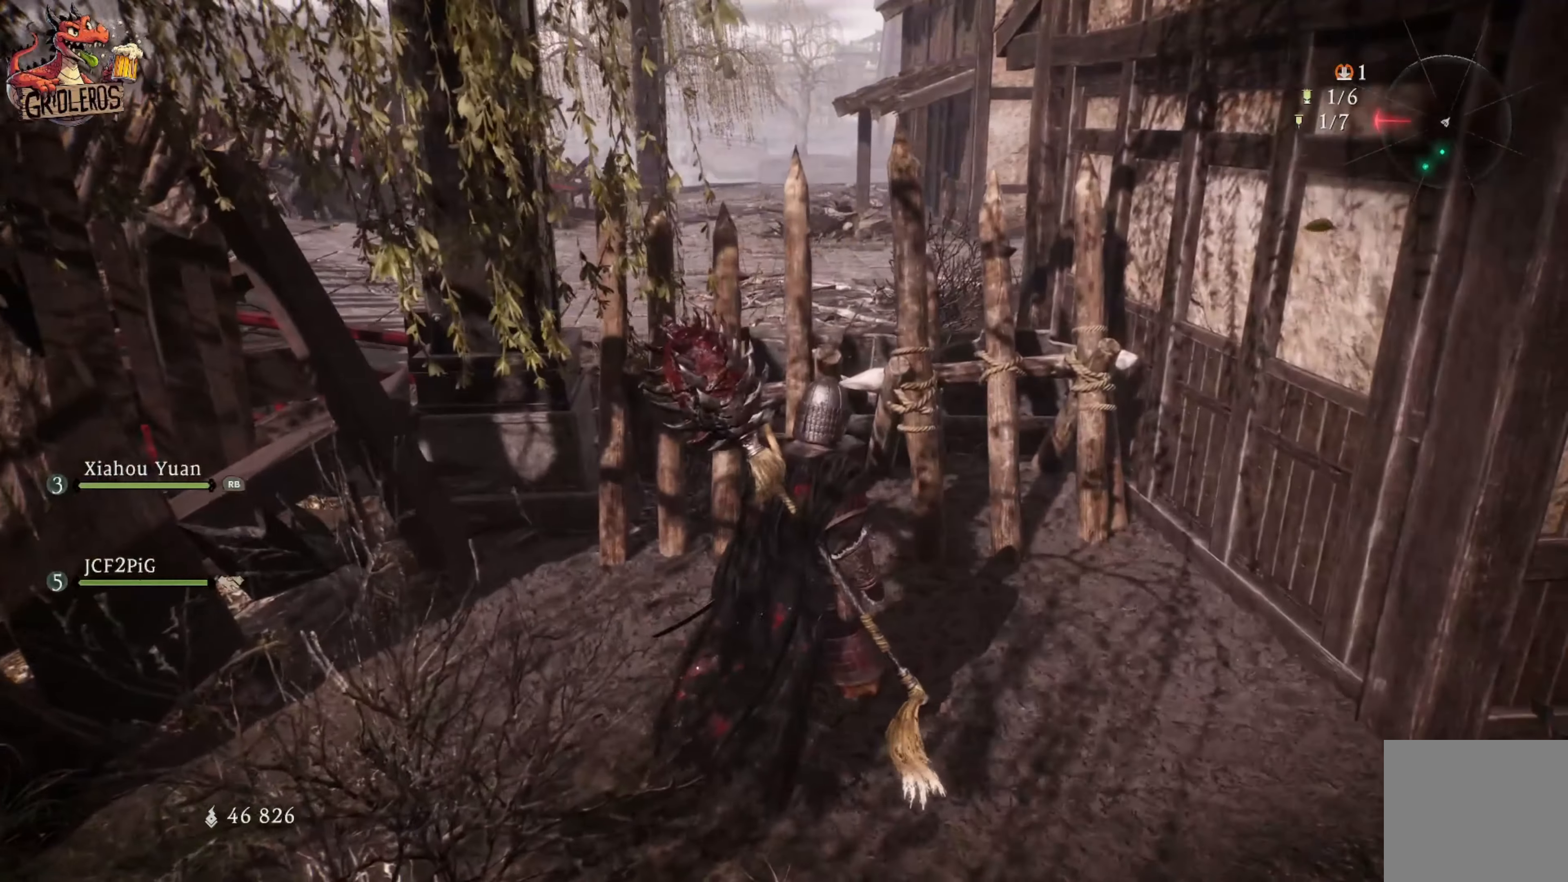
{"buttons": [], "left_stick": "down-left", "right_stick": "center", "events": [[83, "left_stick", "down-left"], [117, "right_stick", "left"], [367, "right_stick", "center"]]}
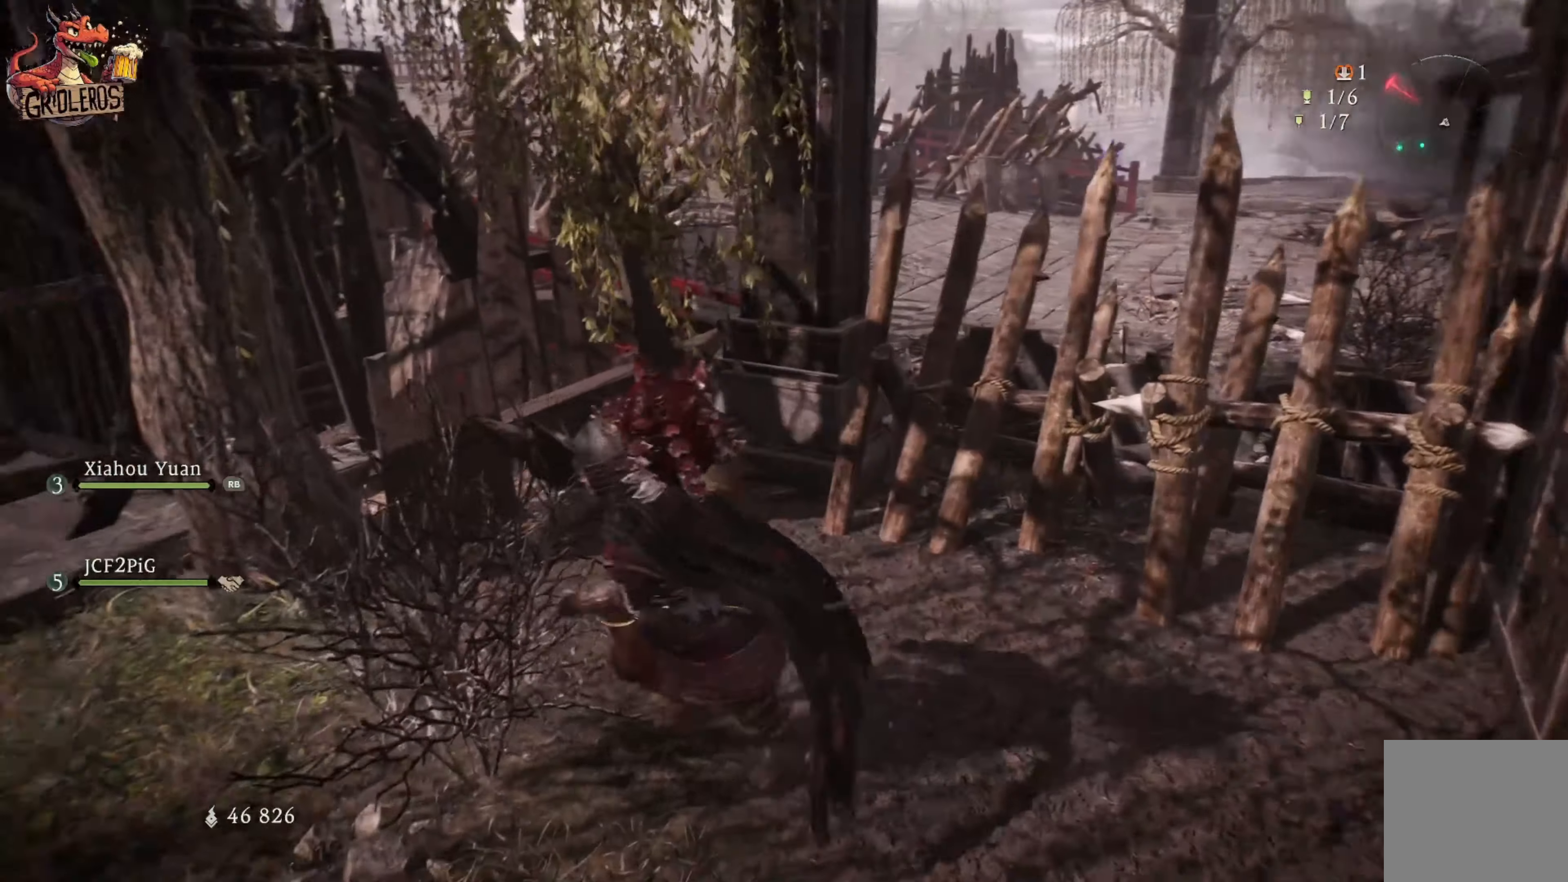
{"buttons": [], "left_stick": "left", "right_stick": "right", "events": [[183, "left_stick", "left"], [233, "right_stick", "right"]]}
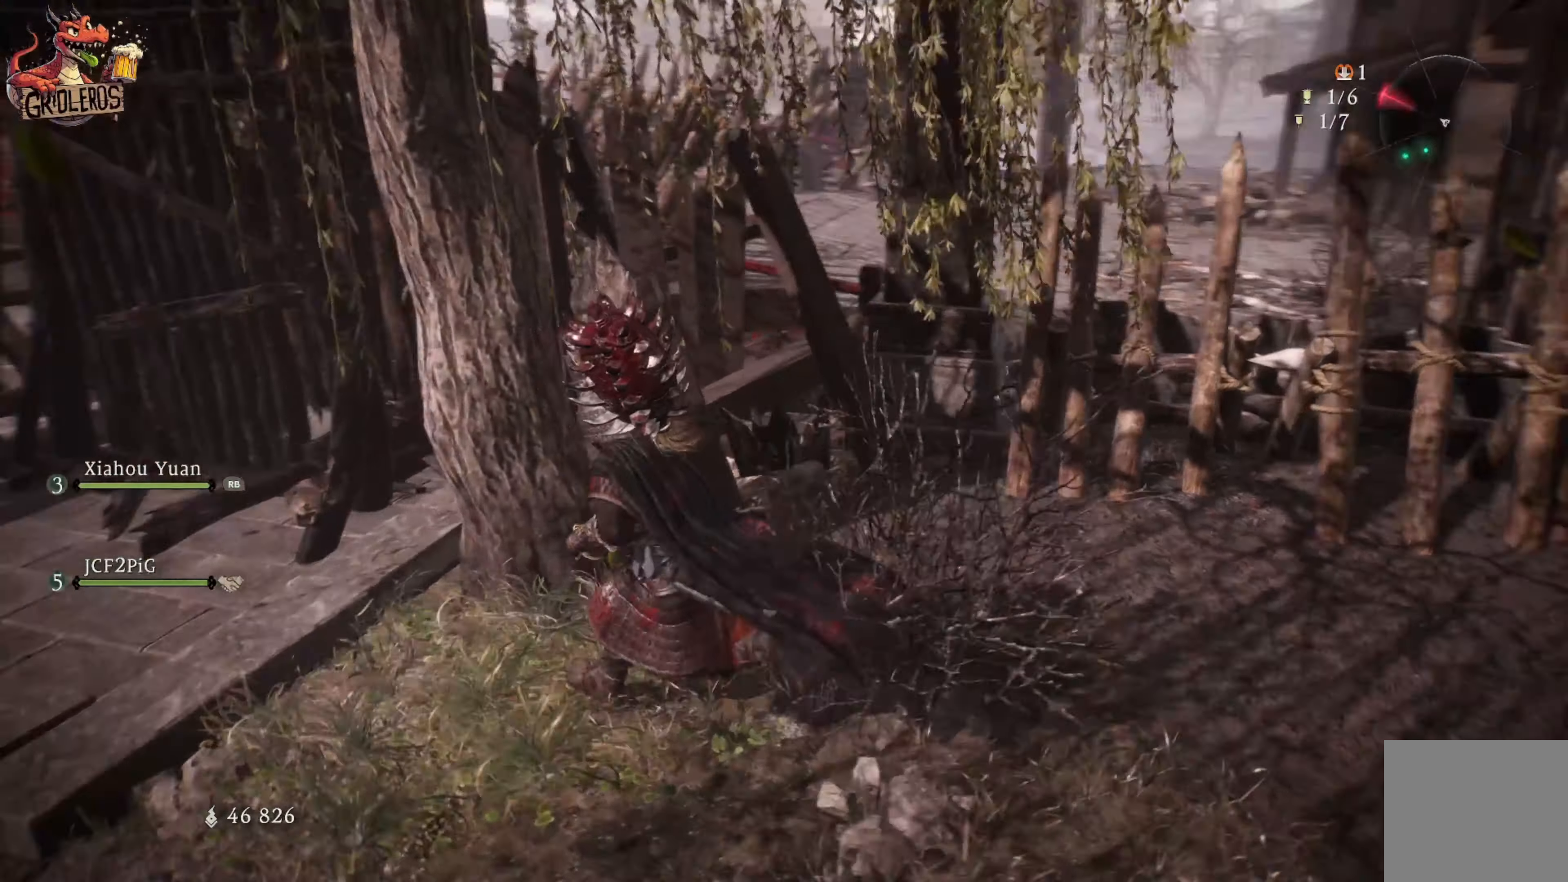
{"buttons": [], "left_stick": "left", "right_stick": "left", "events": [[33, "right_stick", "center"], [150, "right_stick", "left"]]}
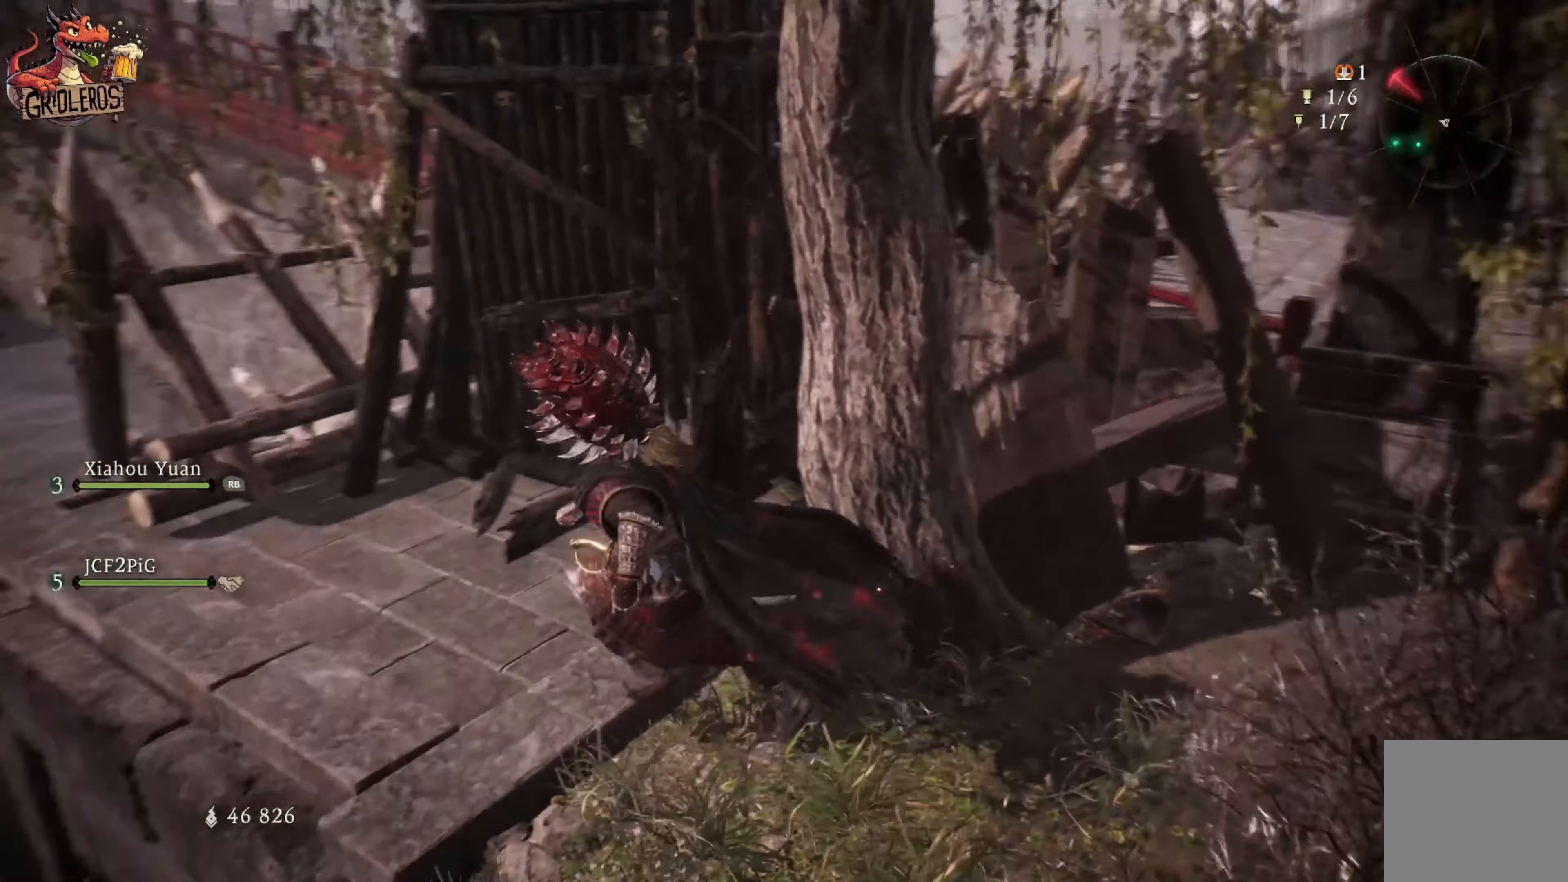
{"buttons": [], "left_stick": "center", "right_stick": "center", "events": [[33, "left_stick", "up-left"], [183, "right_stick", "center"], [267, "right_stick", "left"], [283, "left_stick", "center"], [433, "right_stick", "center"]]}
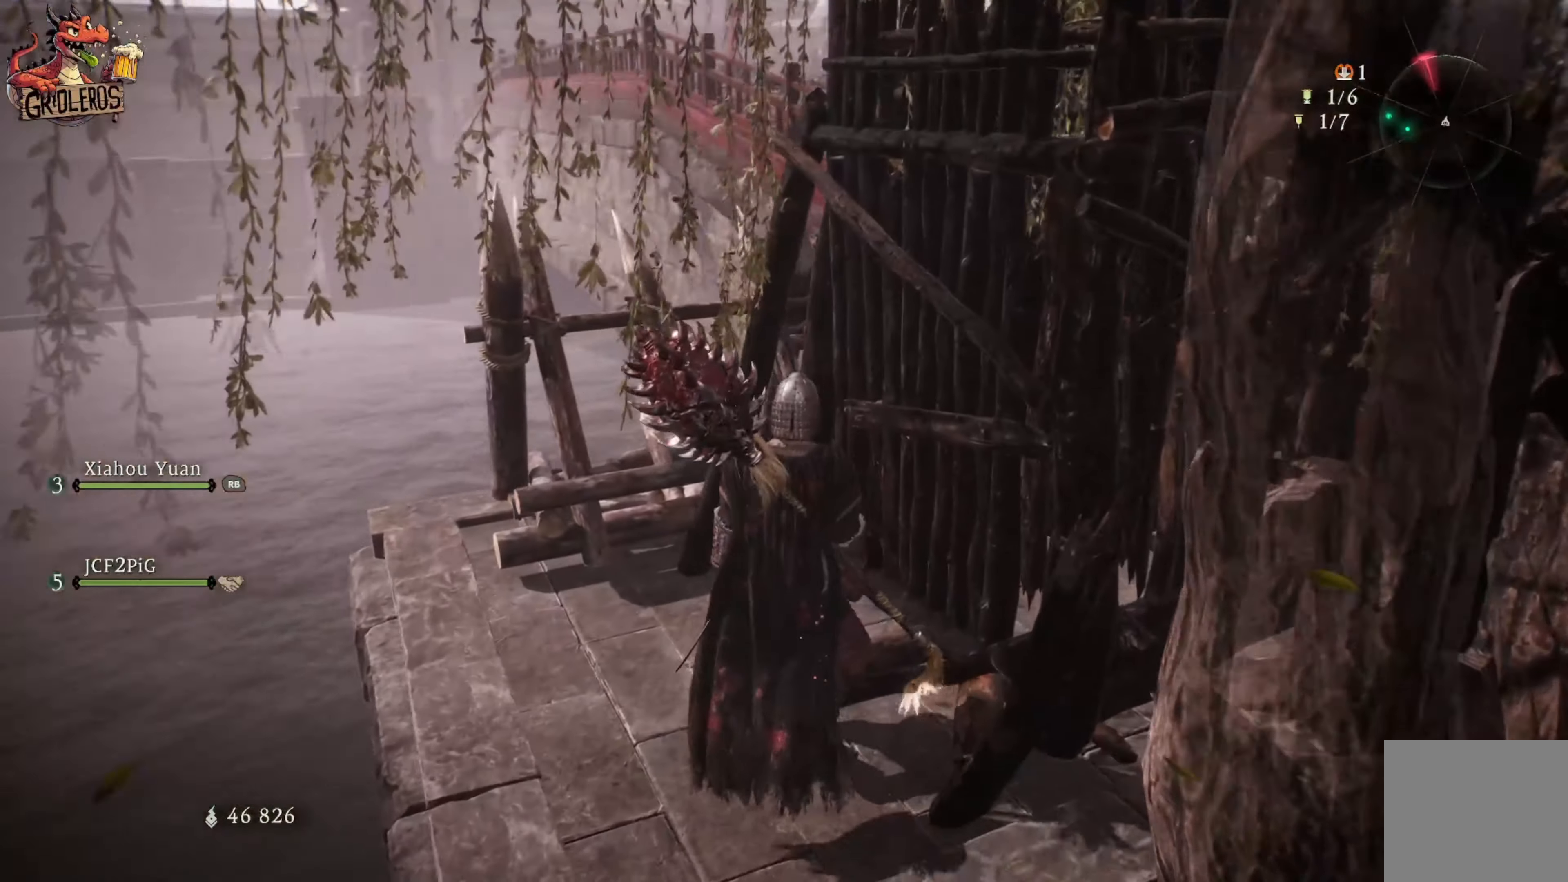
{"buttons": [], "left_stick": "center", "right_stick": "left", "events": [[233, "right_stick", "left"]]}
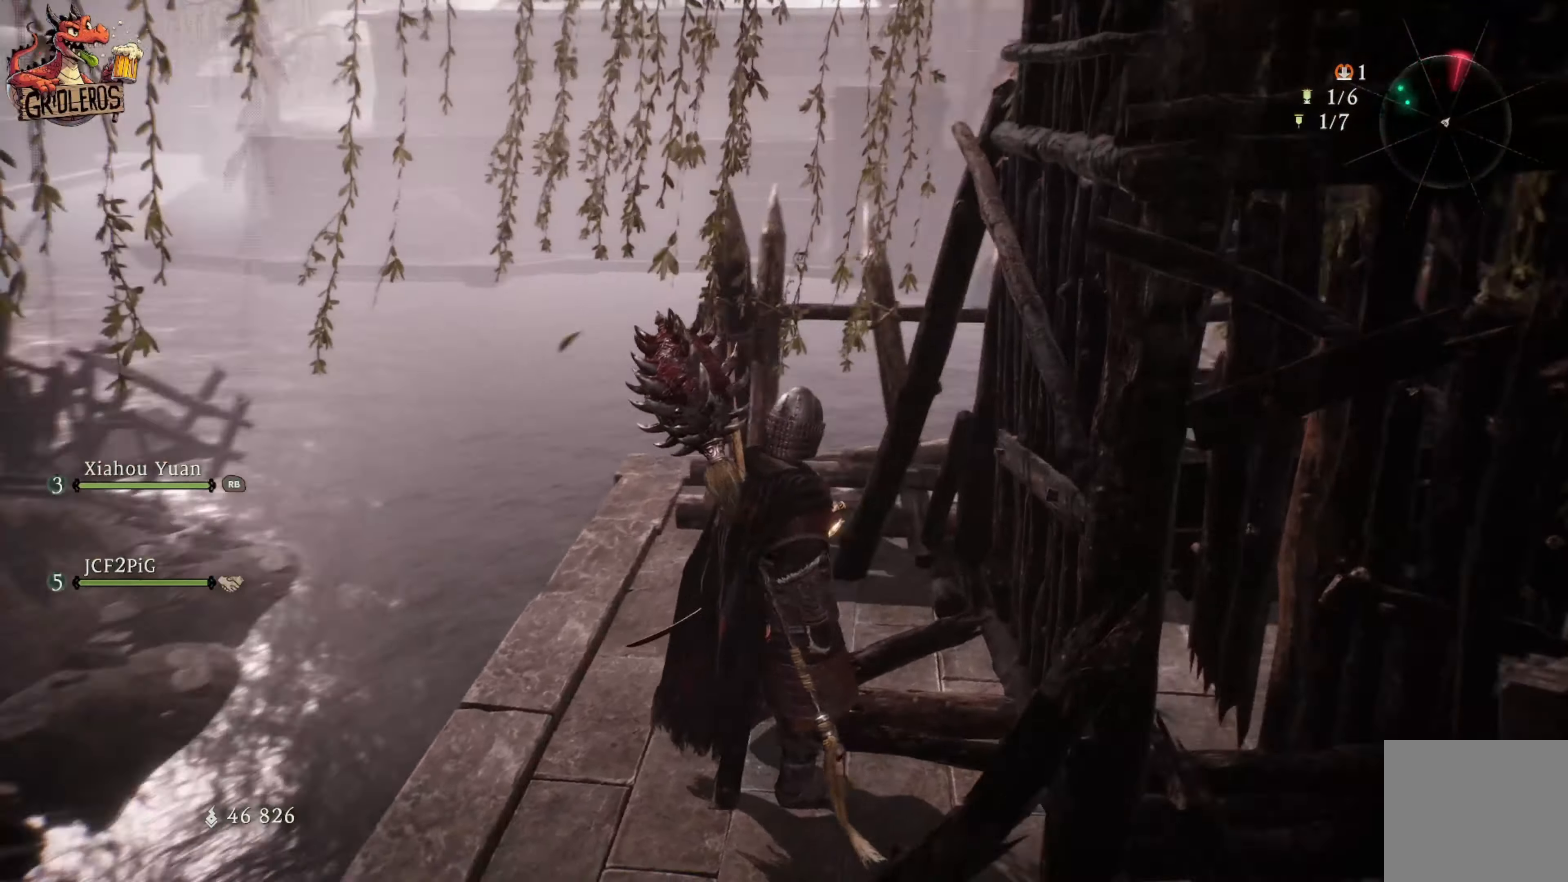
{"buttons": [], "left_stick": "center", "right_stick": "center", "events": [[400, "right_stick", "center"]]}
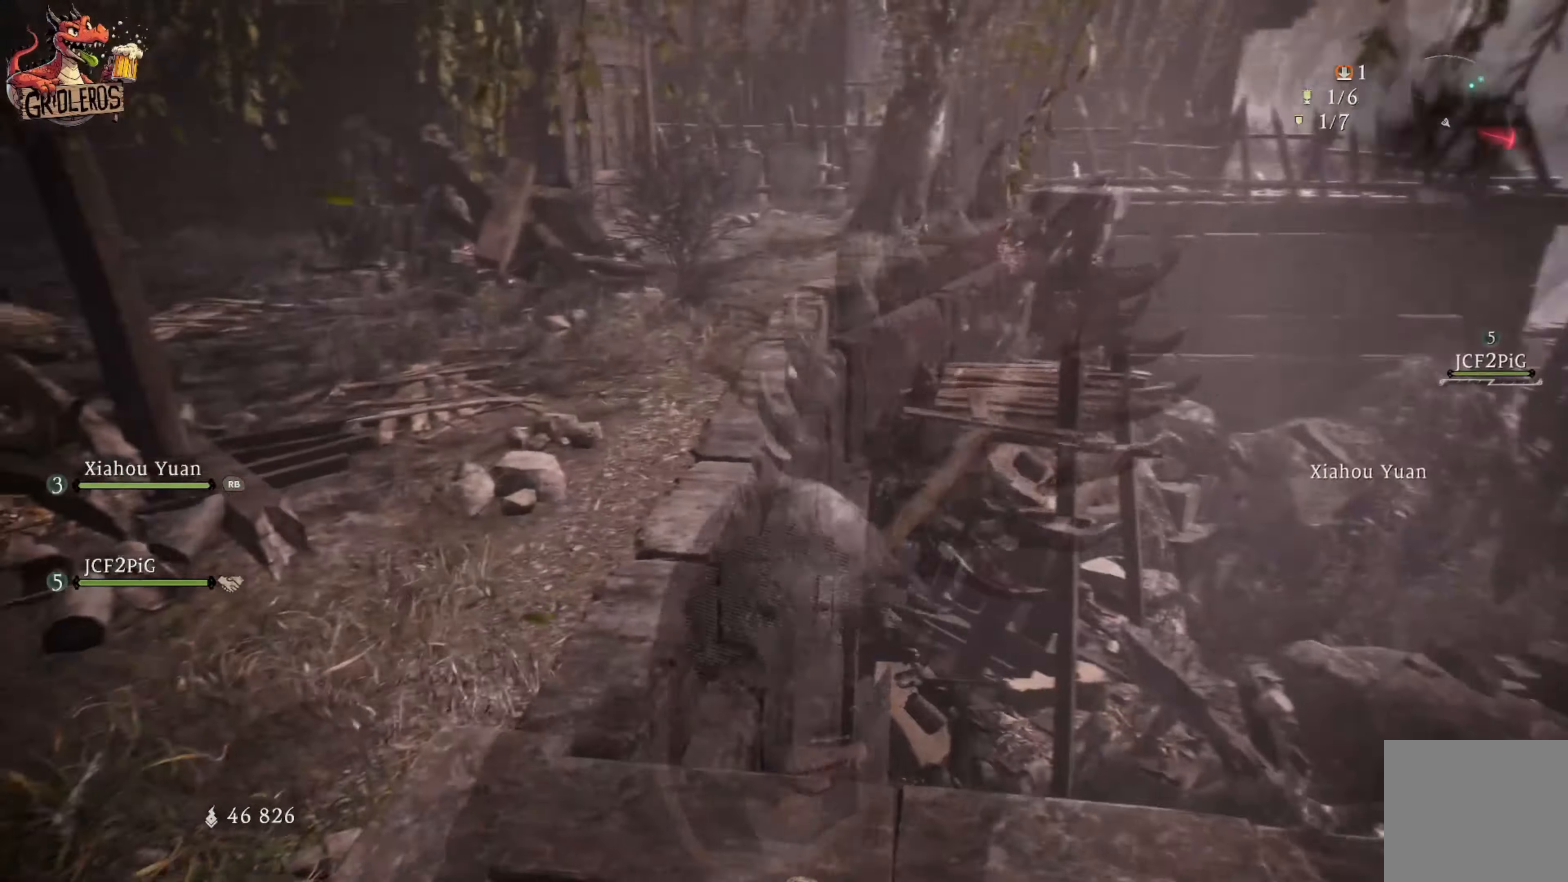
{"buttons": [], "left_stick": "up-left", "right_stick": "right", "events": [[150, "right_stick", "left"], [233, "left_stick", "up-left"], [383, "right_stick", "center"], [433, "right_stick", "right"]]}
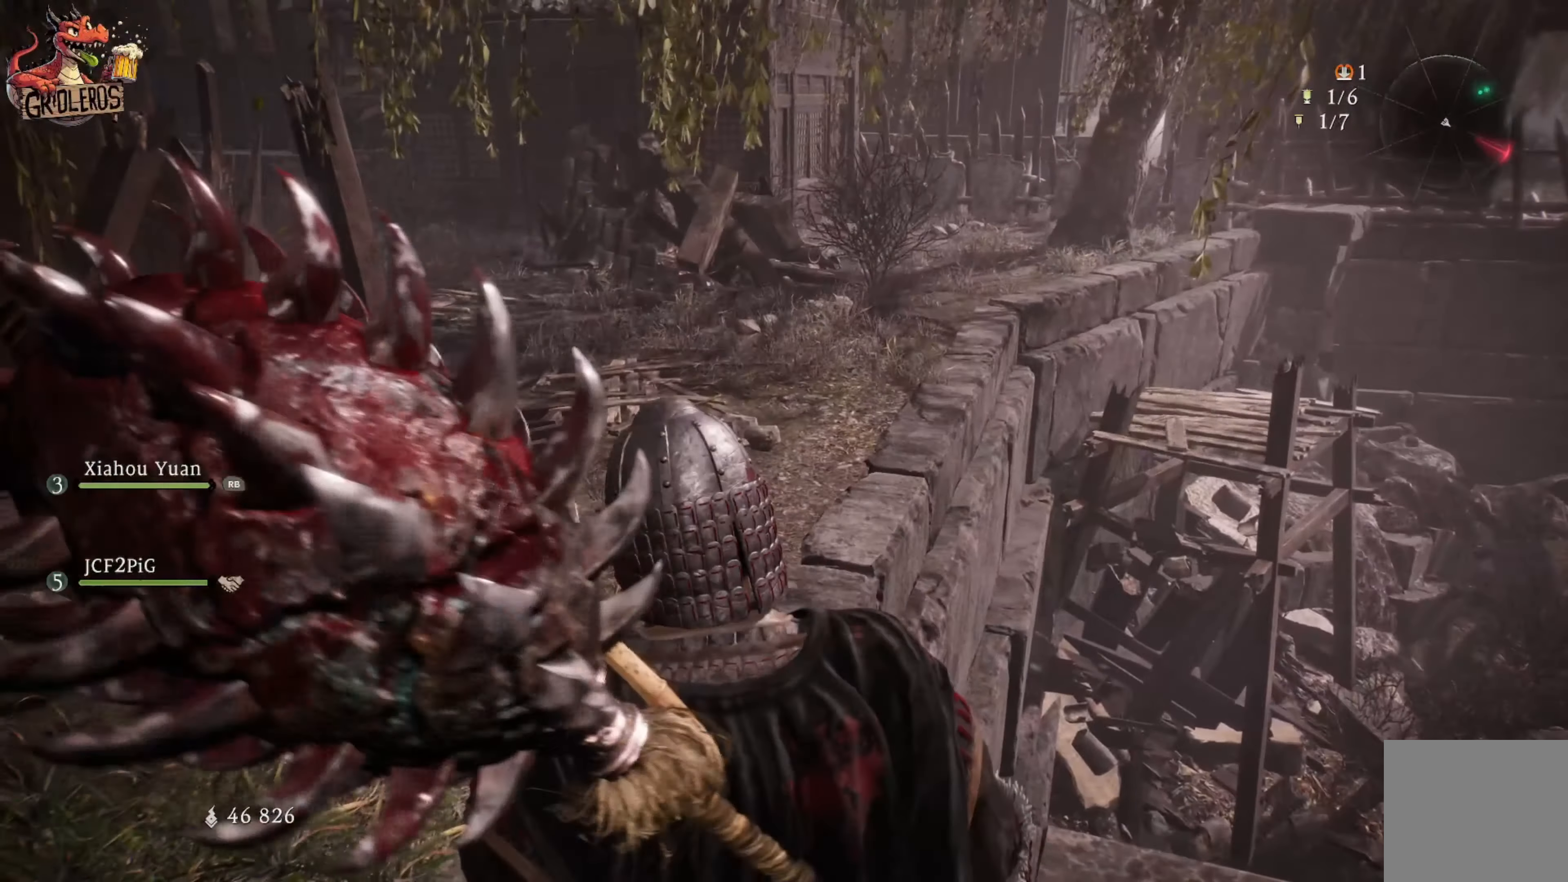
{"buttons": [], "left_stick": "up-left", "right_stick": "center", "events": [[67, "right_stick", "down-right"], [317, "right_stick", "center"]]}